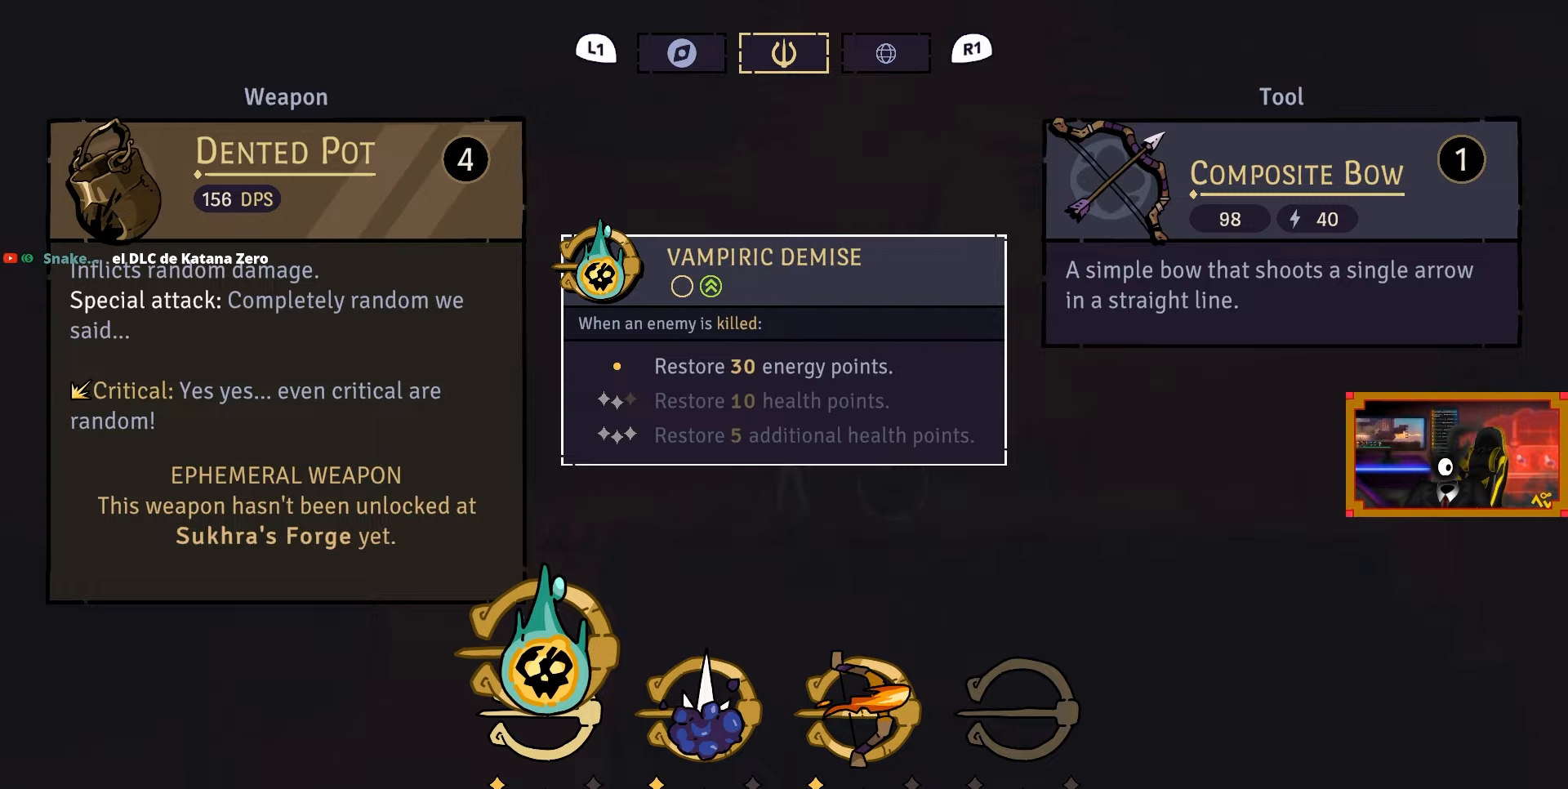
Gameplay with a controller (PlayStation layout); each line is a JSON object with the inputs held at the frame after it. "events" lists button and stick changes between this image and that frame as [ms after this image, input, new state], when the widget could be followed in between. Not read: left_stick.
{"buttons": ["DPAD_RIGHT"], "right_stick": "center", "events": [[333, "CIRCLE", "down"], [417, "CIRCLE", "up"], [417, "DPAD_RIGHT", "down"]]}
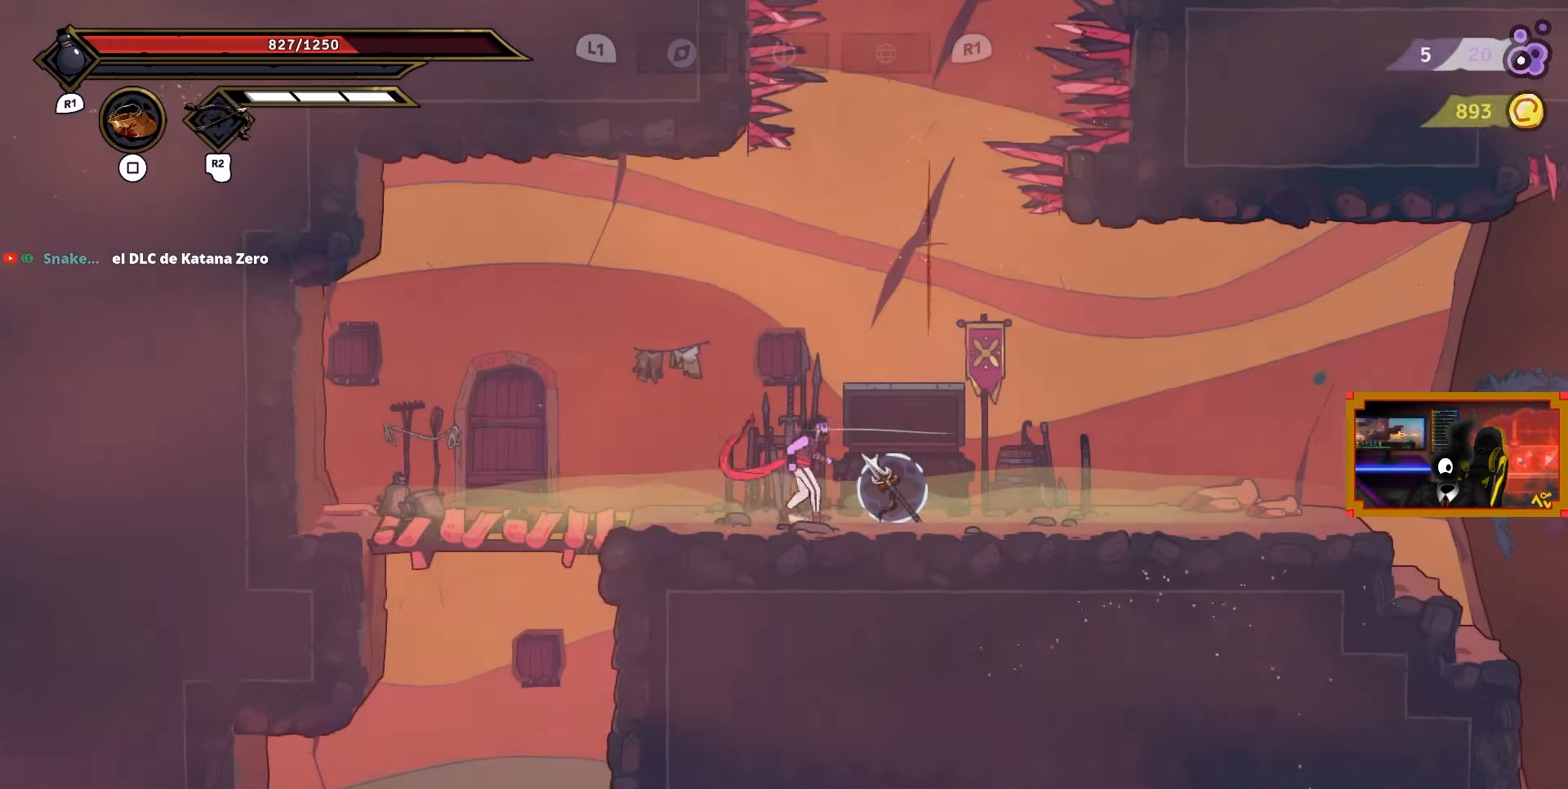
{"buttons": ["DPAD_DOWN", "DPAD_LEFT"], "right_stick": "center", "events": [[33, "SQUARE", "down"], [150, "SQUARE", "up"], [200, "SQUARE", "down"], [300, "SQUARE", "up"], [317, "DPAD_RIGHT", "up"], [333, "DPAD_DOWN", "down"], [333, "DPAD_LEFT", "down"]]}
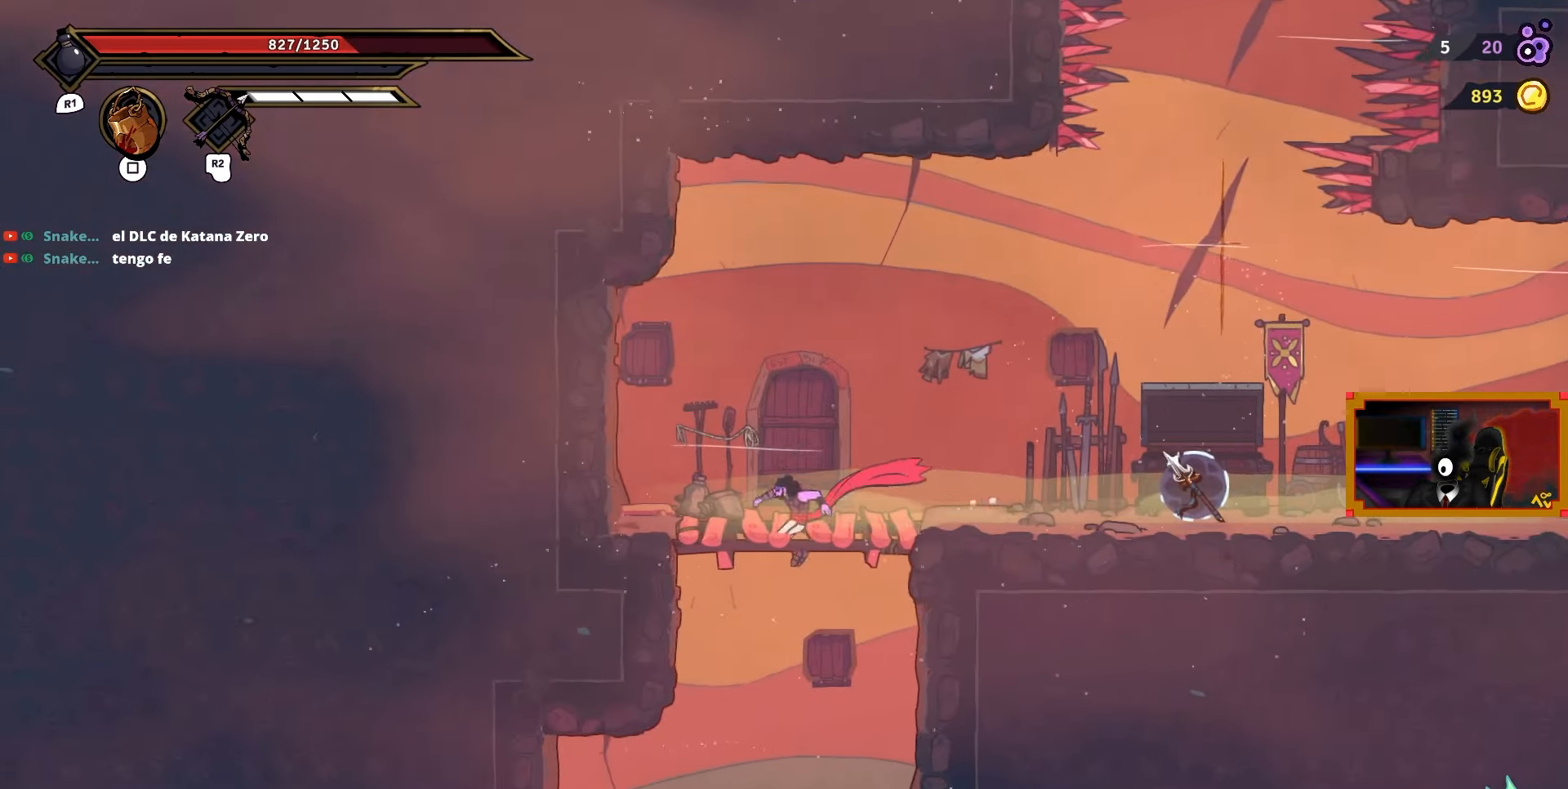
{"buttons": ["CROSS", "DPAD_DOWN"], "right_stick": "center", "events": [[117, "DPAD_LEFT", "up"], [233, "CROSS", "down"]]}
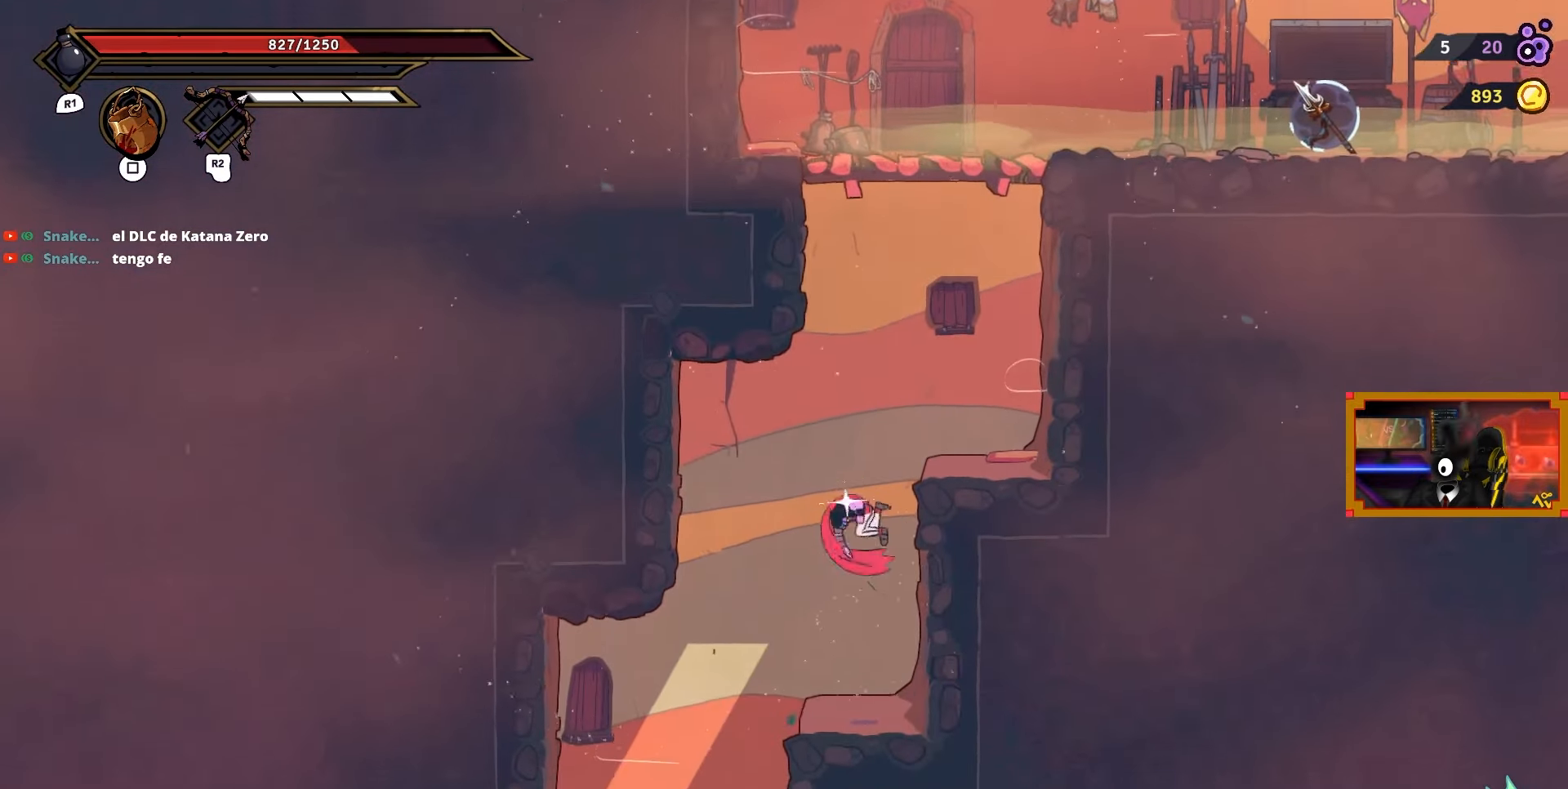
{"buttons": ["DPAD_LEFT"], "right_stick": "center", "events": [[133, "CROSS", "up"], [217, "CIRCLE", "down"], [217, "DPAD_LEFT", "down"], [250, "DPAD_DOWN", "up"], [333, "CIRCLE", "up"], [400, "CIRCLE", "down"], [500, "CIRCLE", "up"]]}
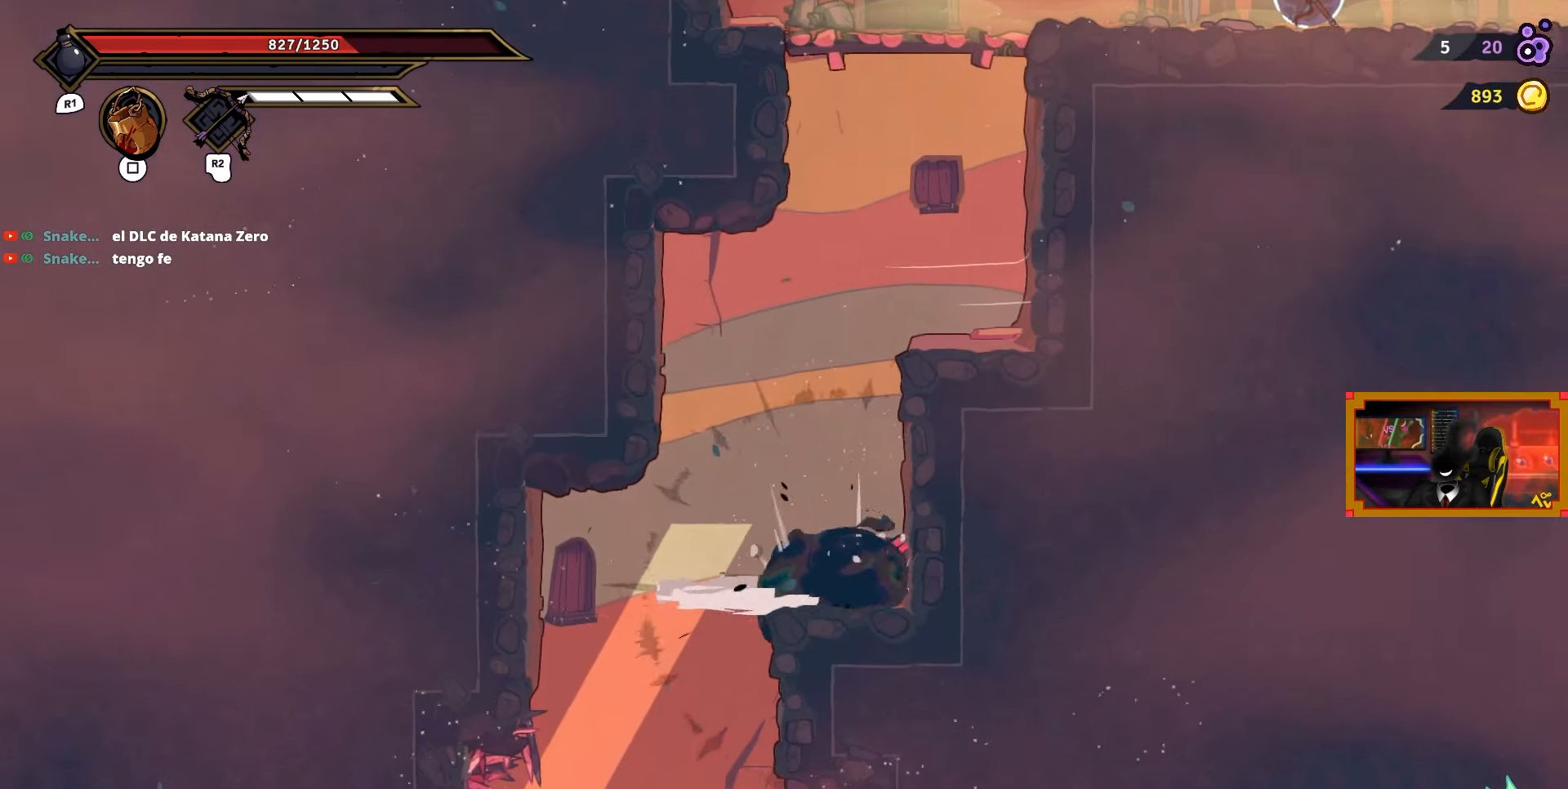
{"buttons": ["DPAD_DOWN"], "right_stick": "center", "events": [[33, "CIRCLE", "down"], [133, "CIRCLE", "up"], [367, "DPAD_DOWN", "down"], [383, "DPAD_LEFT", "up"]]}
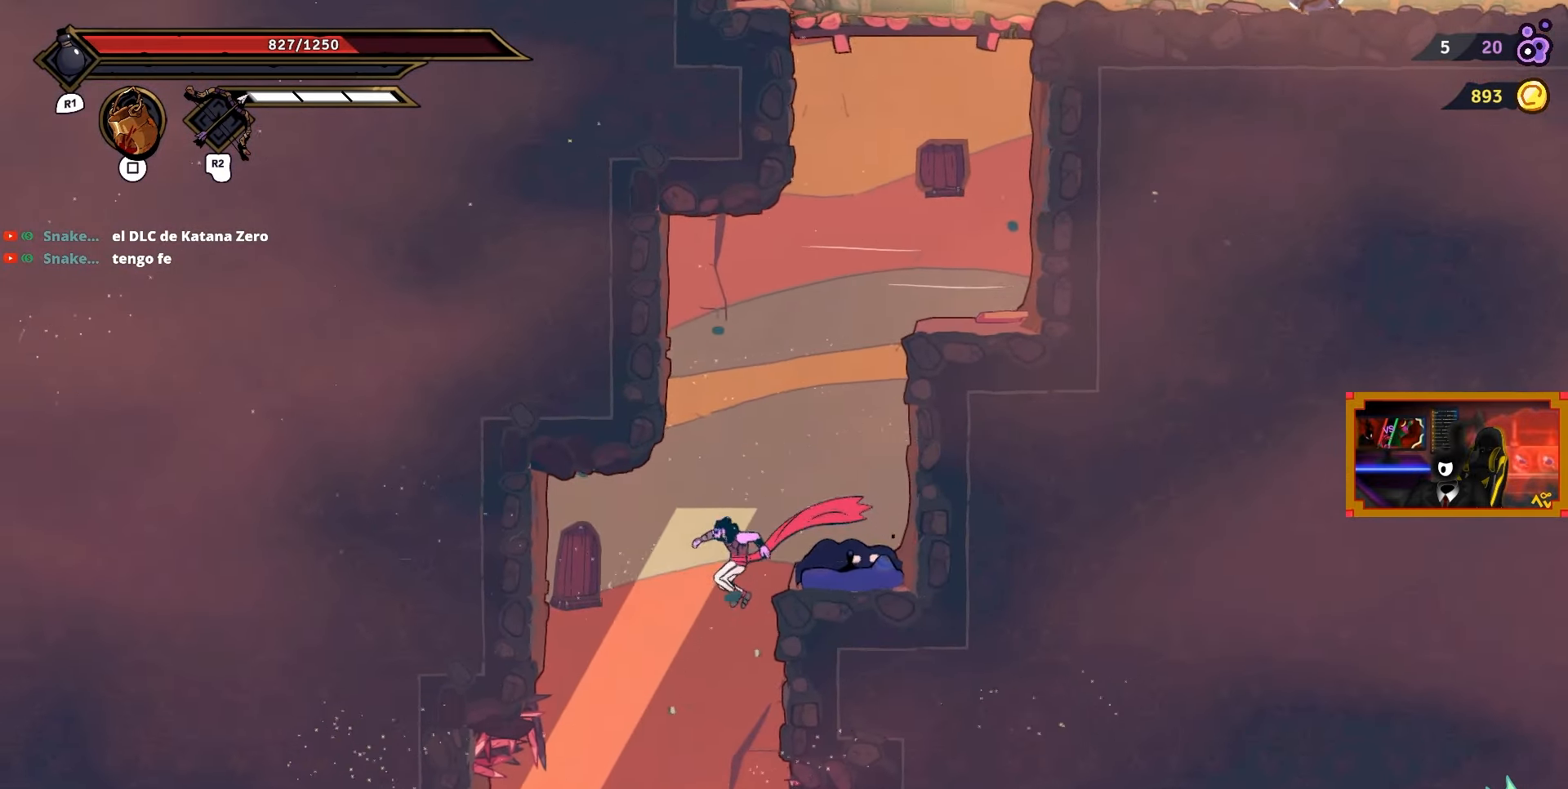
{"buttons": ["DPAD_DOWN"], "right_stick": "center", "events": [[17, "DPAD_LEFT", "down"], [67, "DPAD_DOWN", "up"], [233, "DPAD_DOWN", "down"], [233, "DPAD_LEFT", "up"]]}
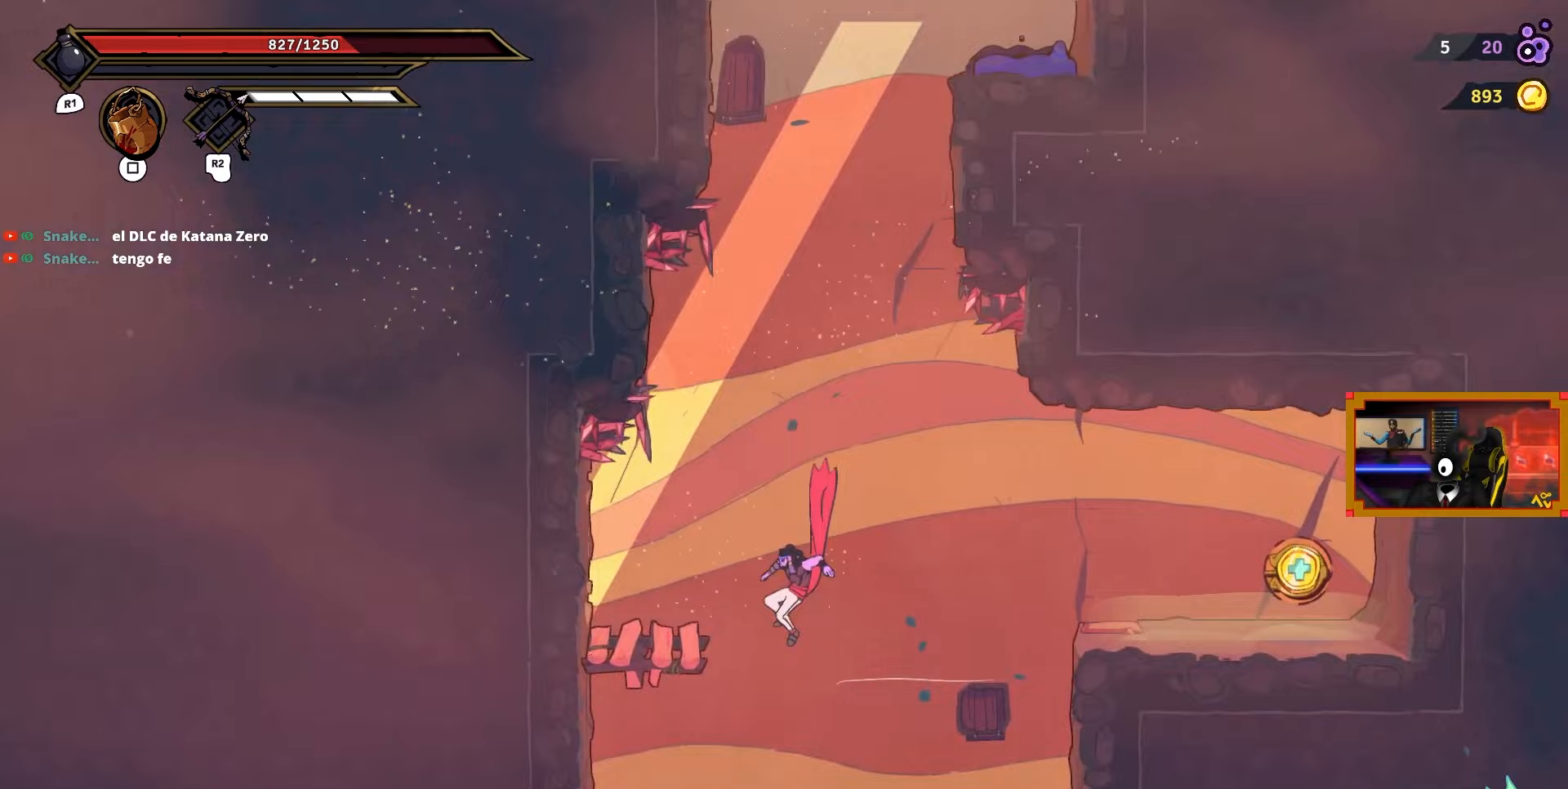
{"buttons": [], "right_stick": "center", "events": [[83, "DPAD_DOWN", "up"], [317, "DPAD_RIGHT", "down"], [433, "DPAD_RIGHT", "up"]]}
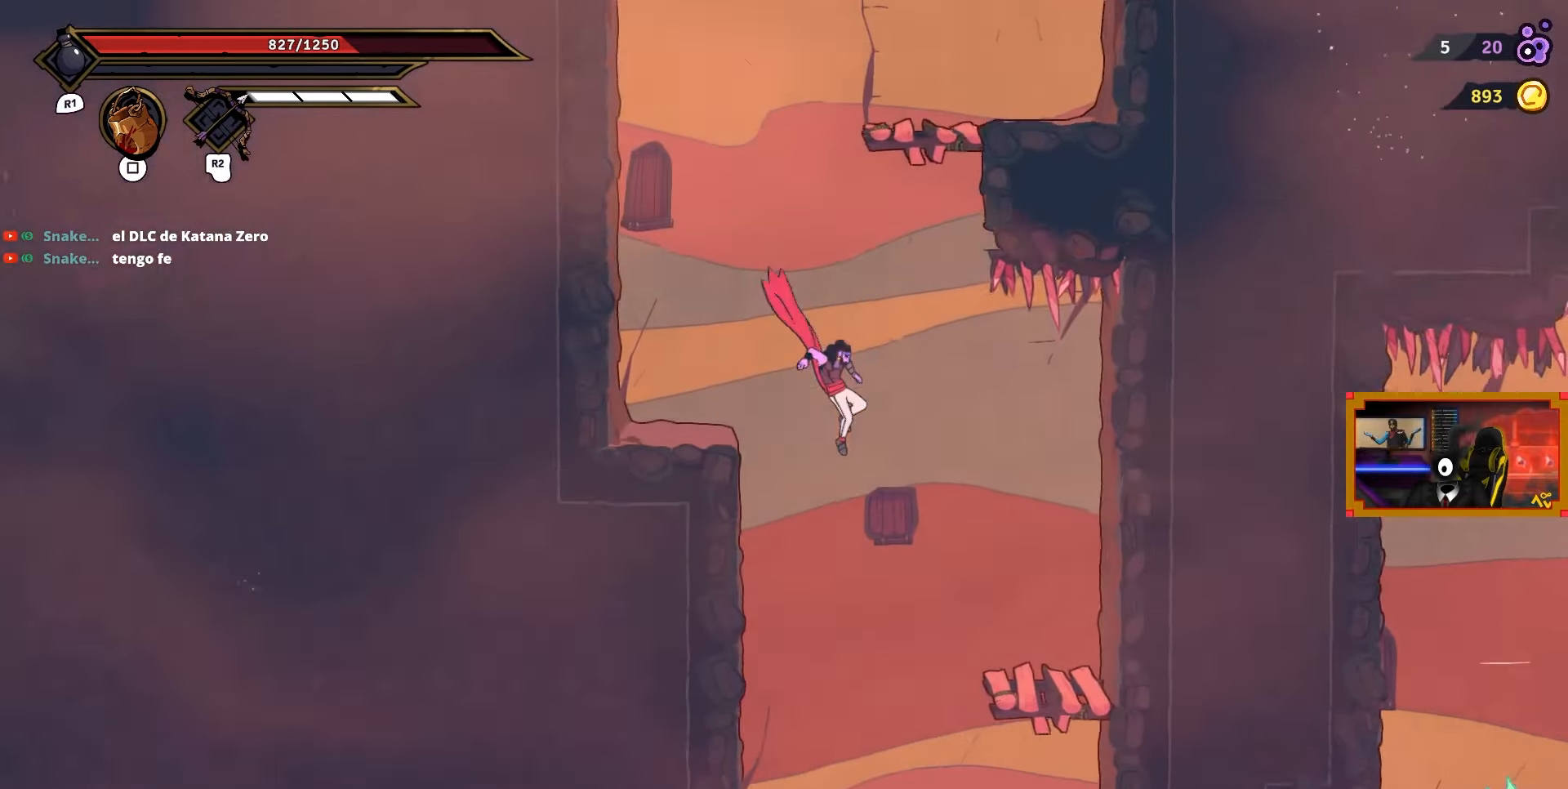
{"buttons": ["DPAD_LEFT"], "right_stick": "center", "events": [[183, "CROSS", "down"], [217, "DPAD_LEFT", "down"], [233, "DPAD_LEFT", "up"], [250, "CROSS", "up"], [367, "DPAD_RIGHT", "down"], [450, "DPAD_RIGHT", "up"], [467, "DPAD_DOWN", "down"], [483, "DPAD_LEFT", "down"], [500, "DPAD_DOWN", "up"]]}
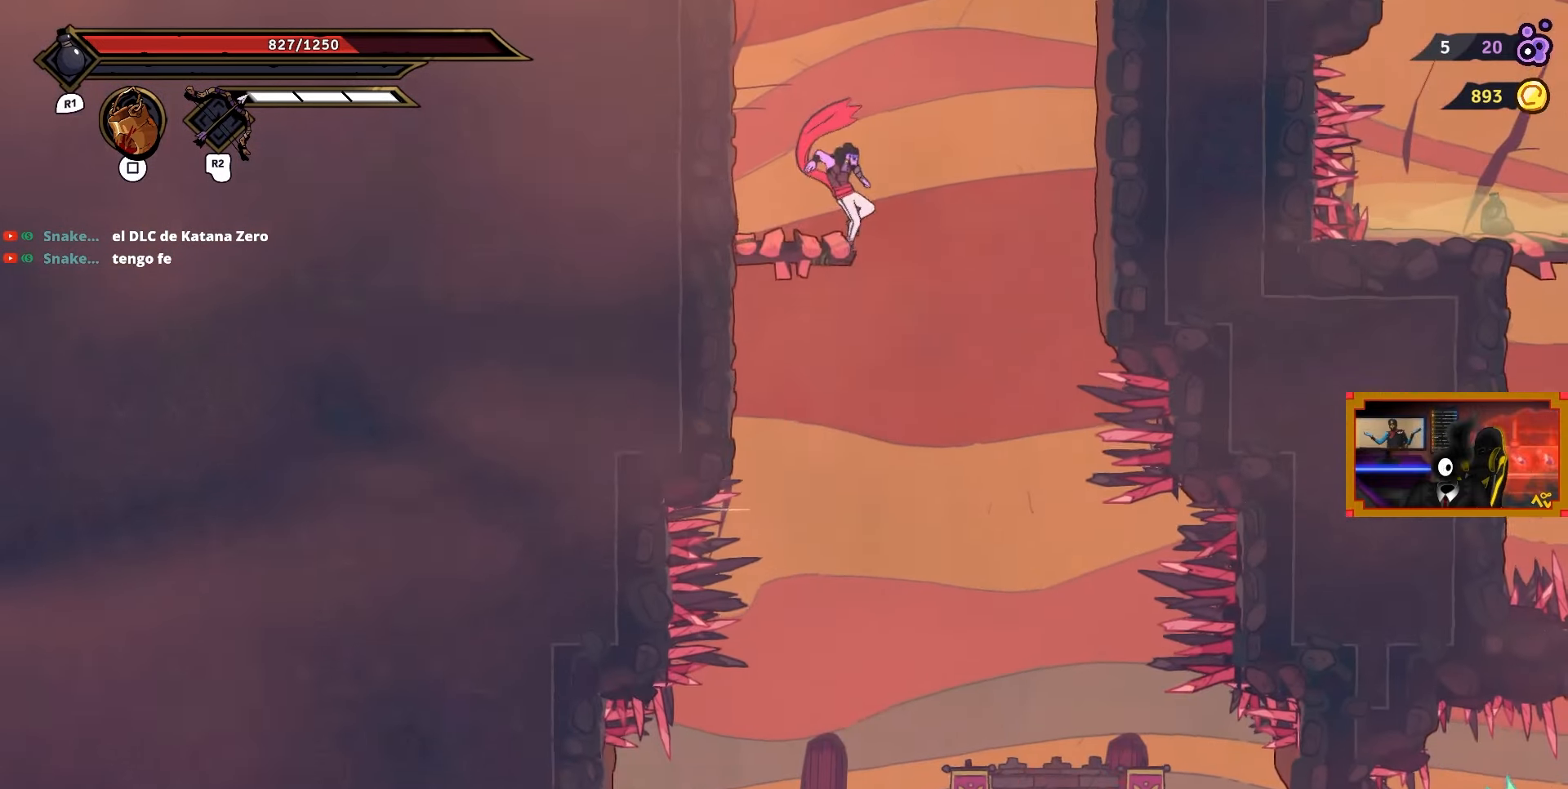
{"buttons": ["DPAD_LEFT"], "right_stick": "center", "events": [[283, "CROSS", "down"], [500, "CROSS", "up"]]}
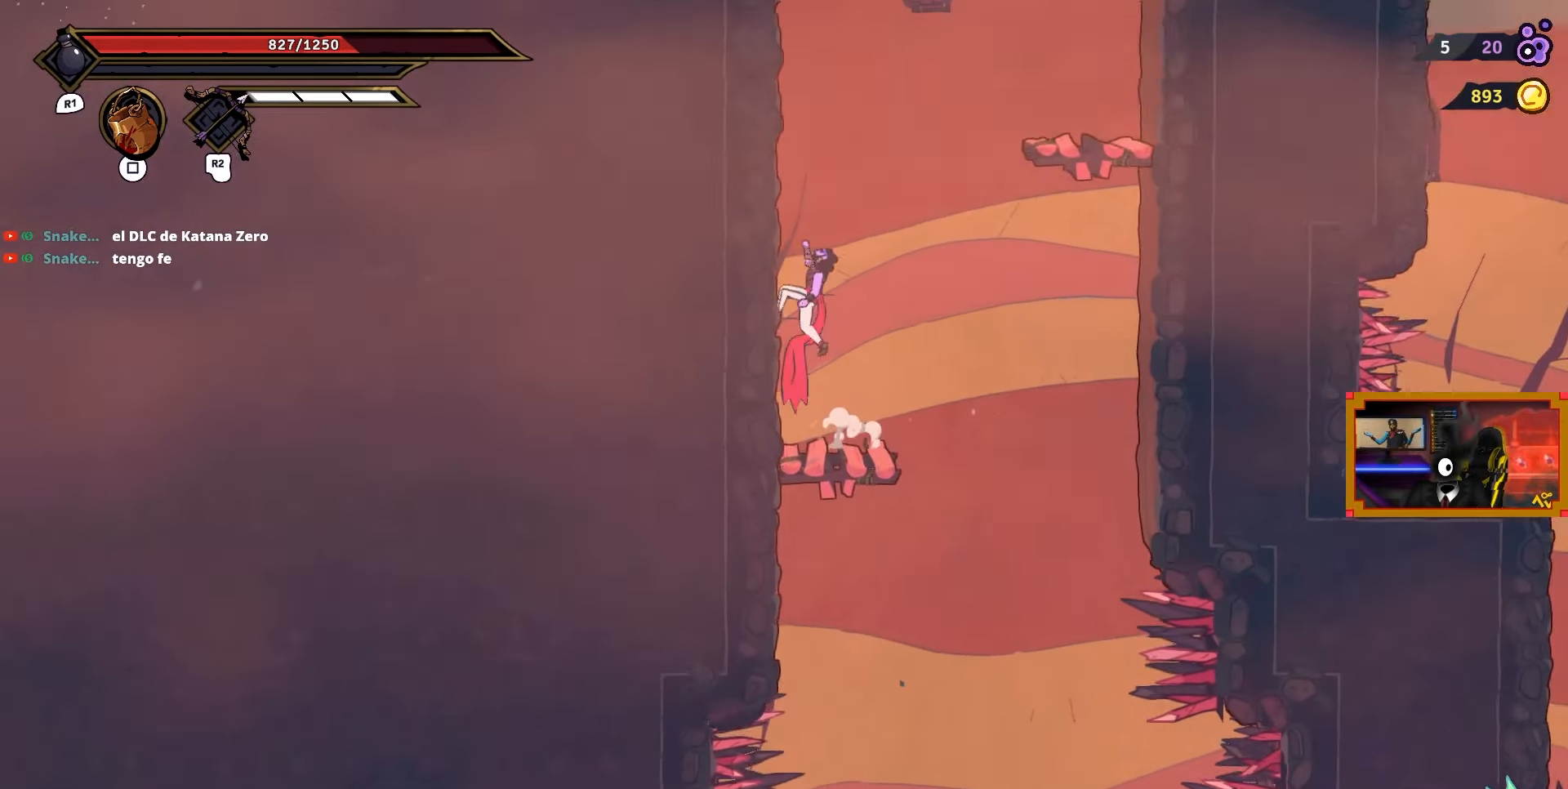
{"buttons": ["DPAD_RIGHT"], "right_stick": "center", "events": [[233, "CROSS", "down"], [233, "DPAD_LEFT", "up"], [233, "DPAD_RIGHT", "down"], [267, "CROSS", "up"]]}
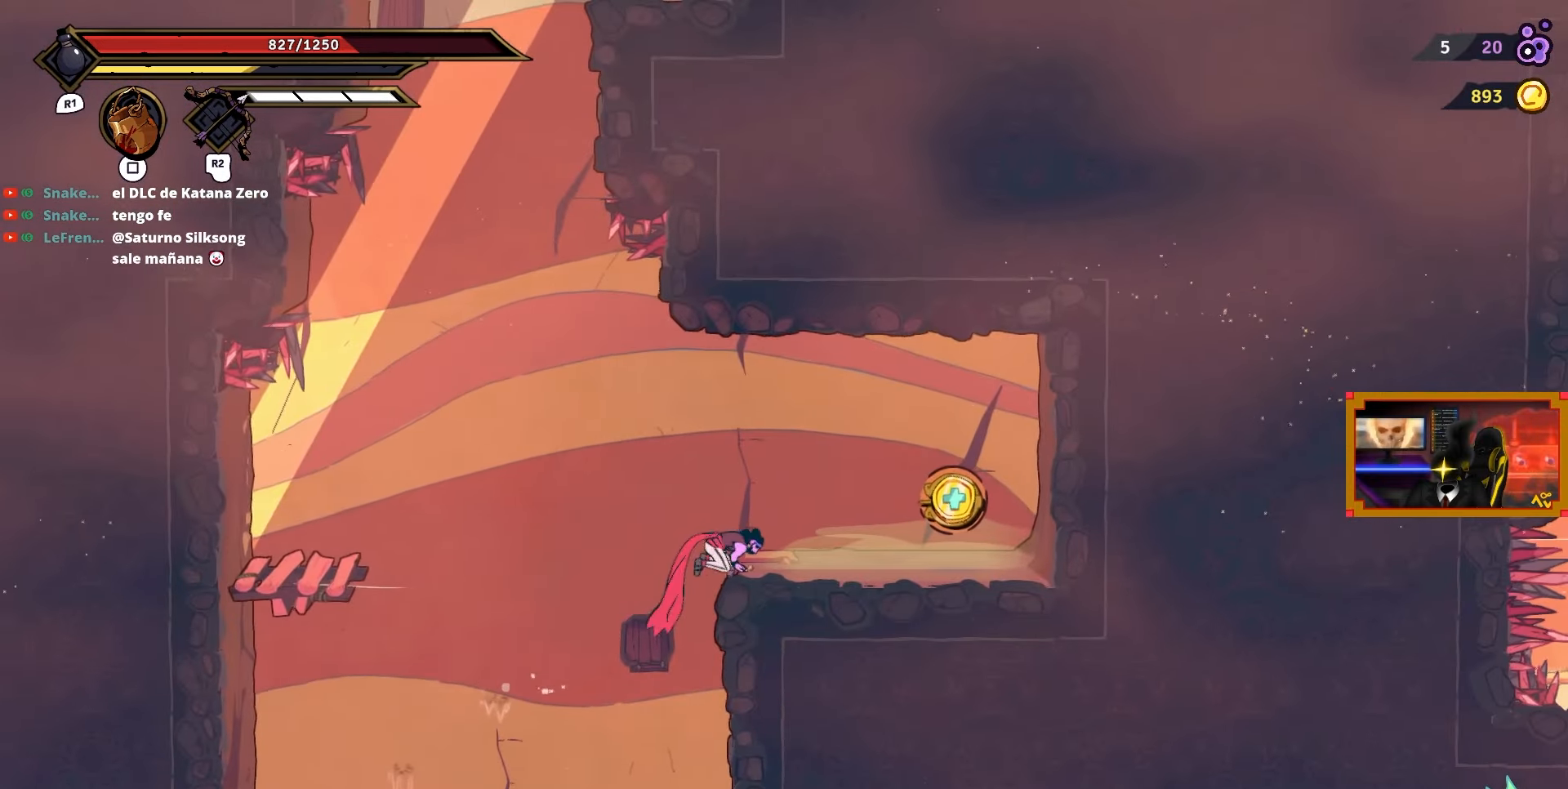
{"buttons": ["DPAD_RIGHT"], "right_stick": "center", "events": []}
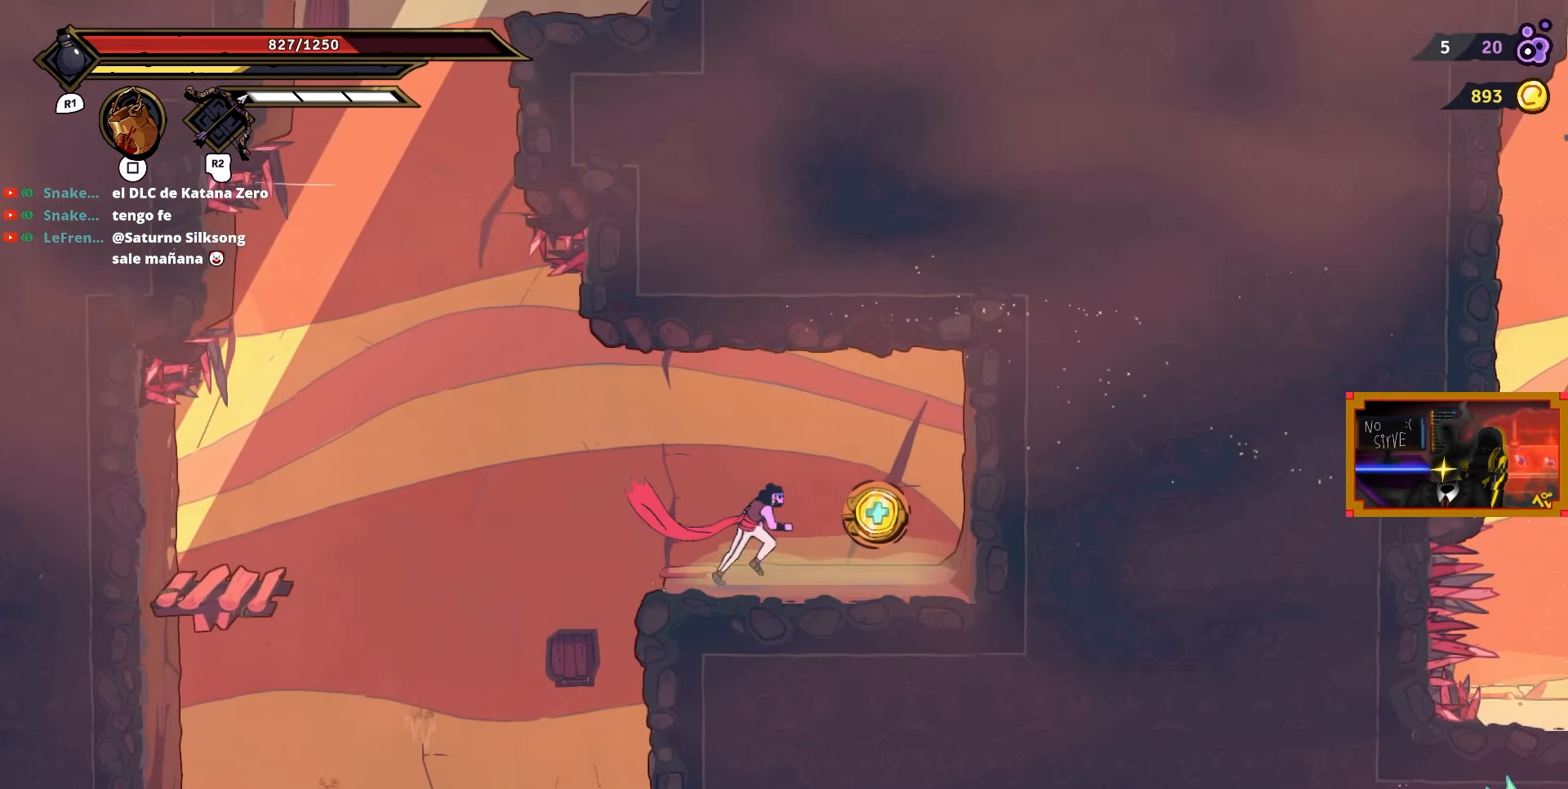
{"buttons": [], "right_stick": "center", "events": [[200, "DPAD_RIGHT", "up"], [283, "L1", "down"], [367, "L1", "up"]]}
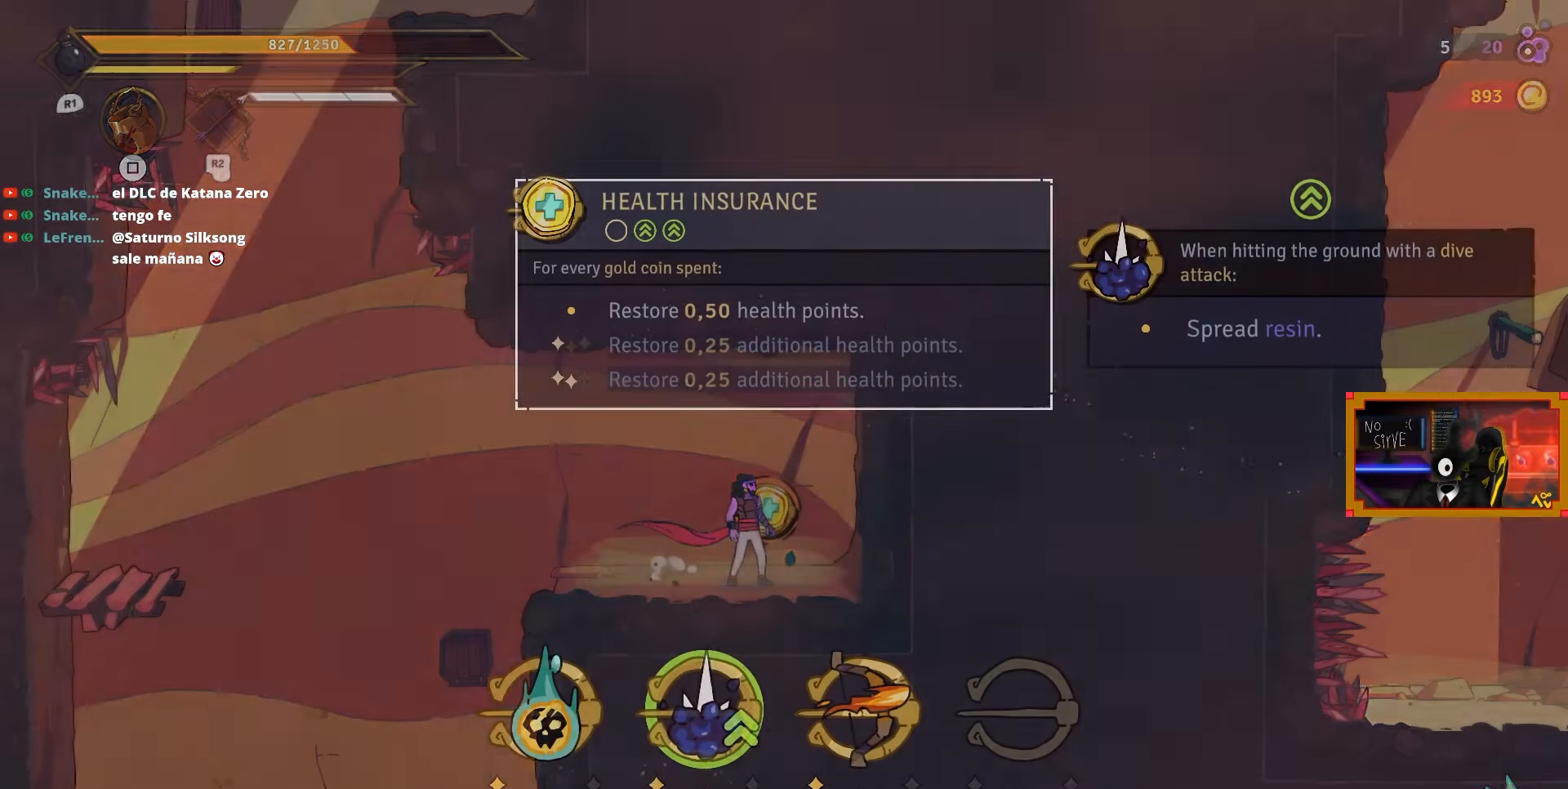
{"buttons": [], "right_stick": "center", "events": []}
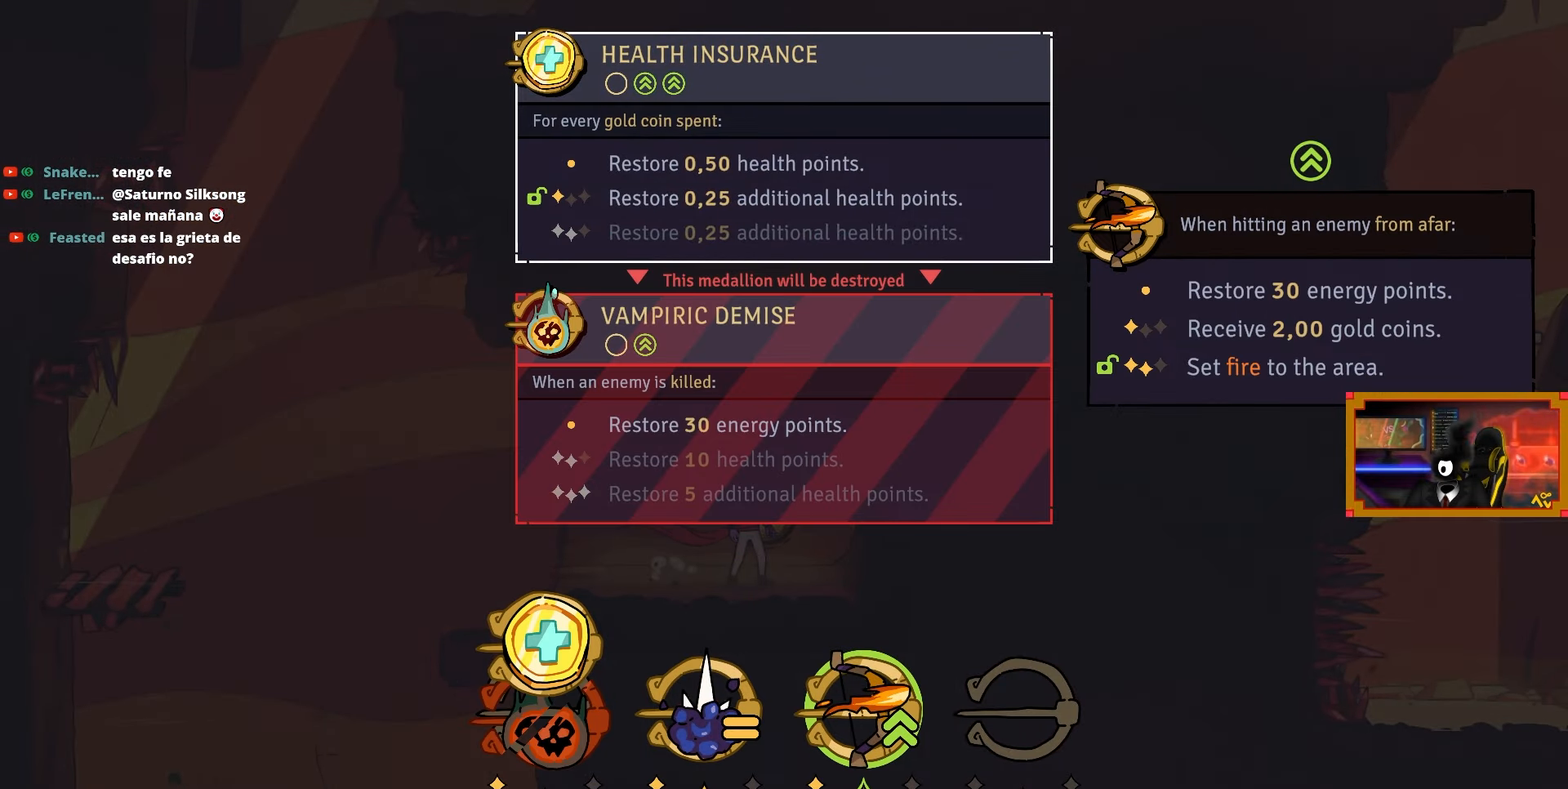
{"buttons": [], "right_stick": "center", "events": []}
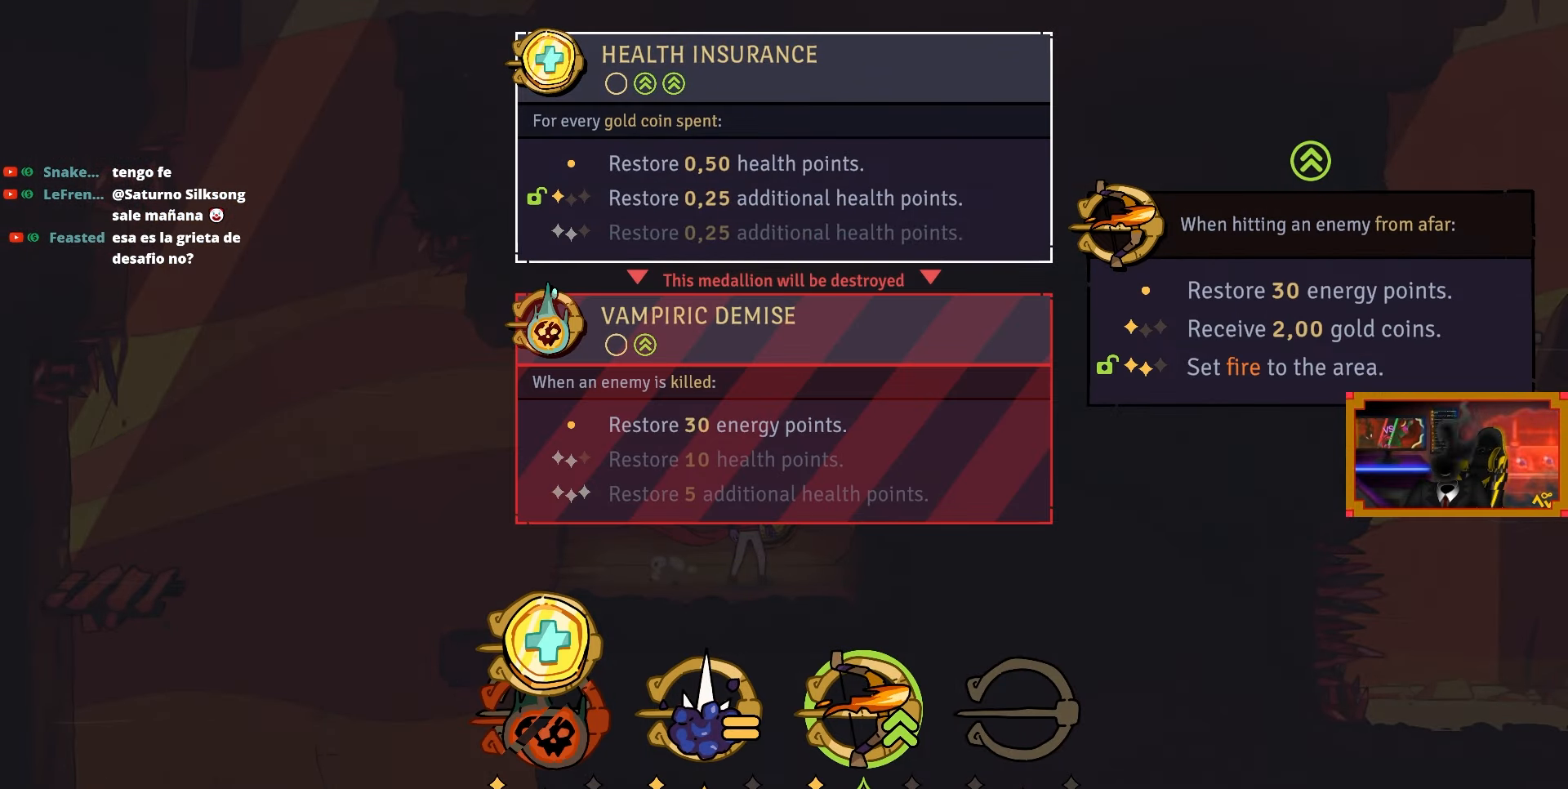
{"buttons": ["CROSS"], "right_stick": "center", "events": [[200, "CROSS", "down"]]}
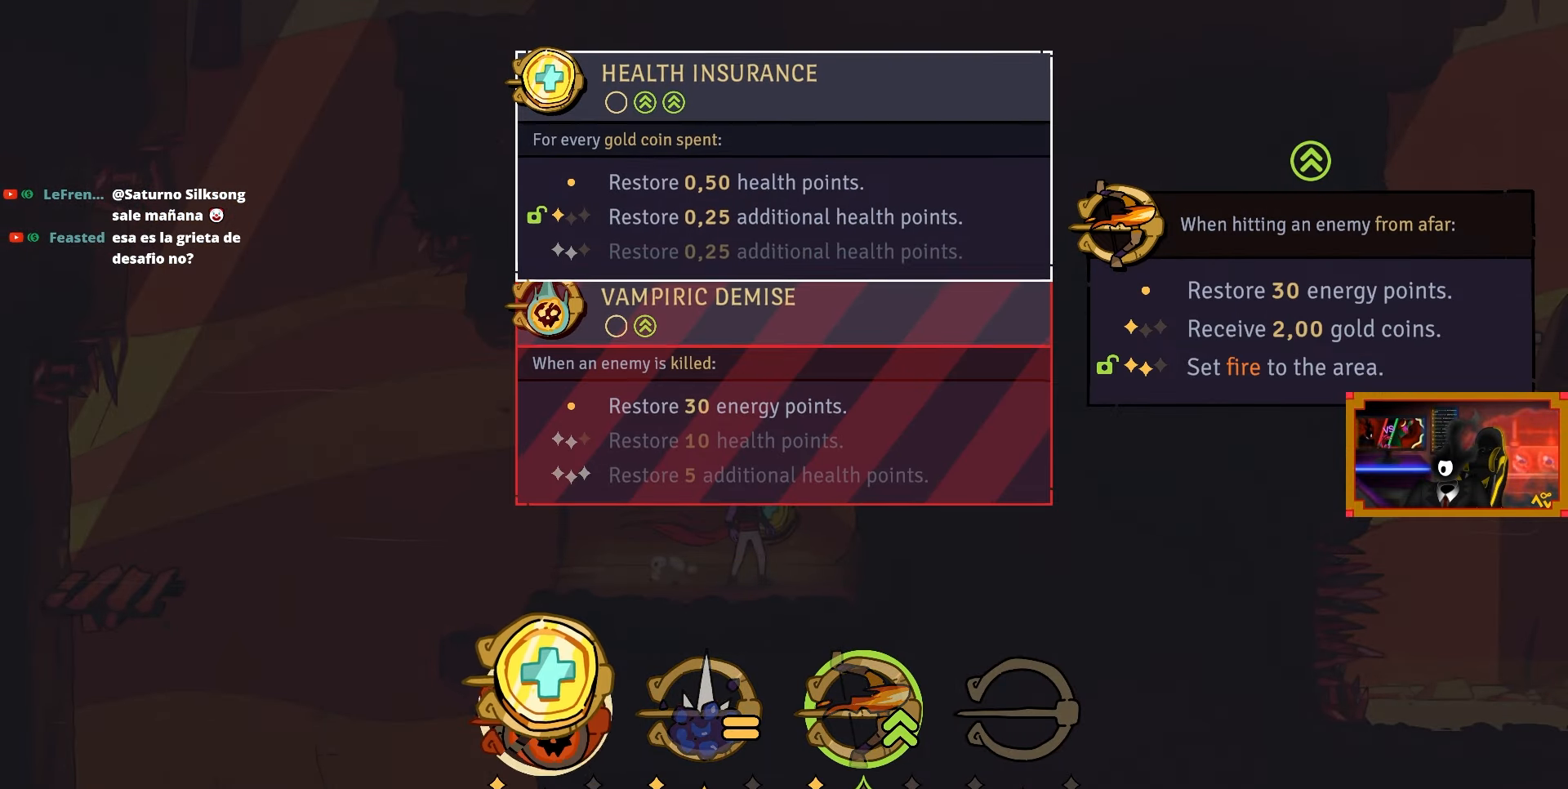
{"buttons": ["CROSS"], "right_stick": "center", "events": []}
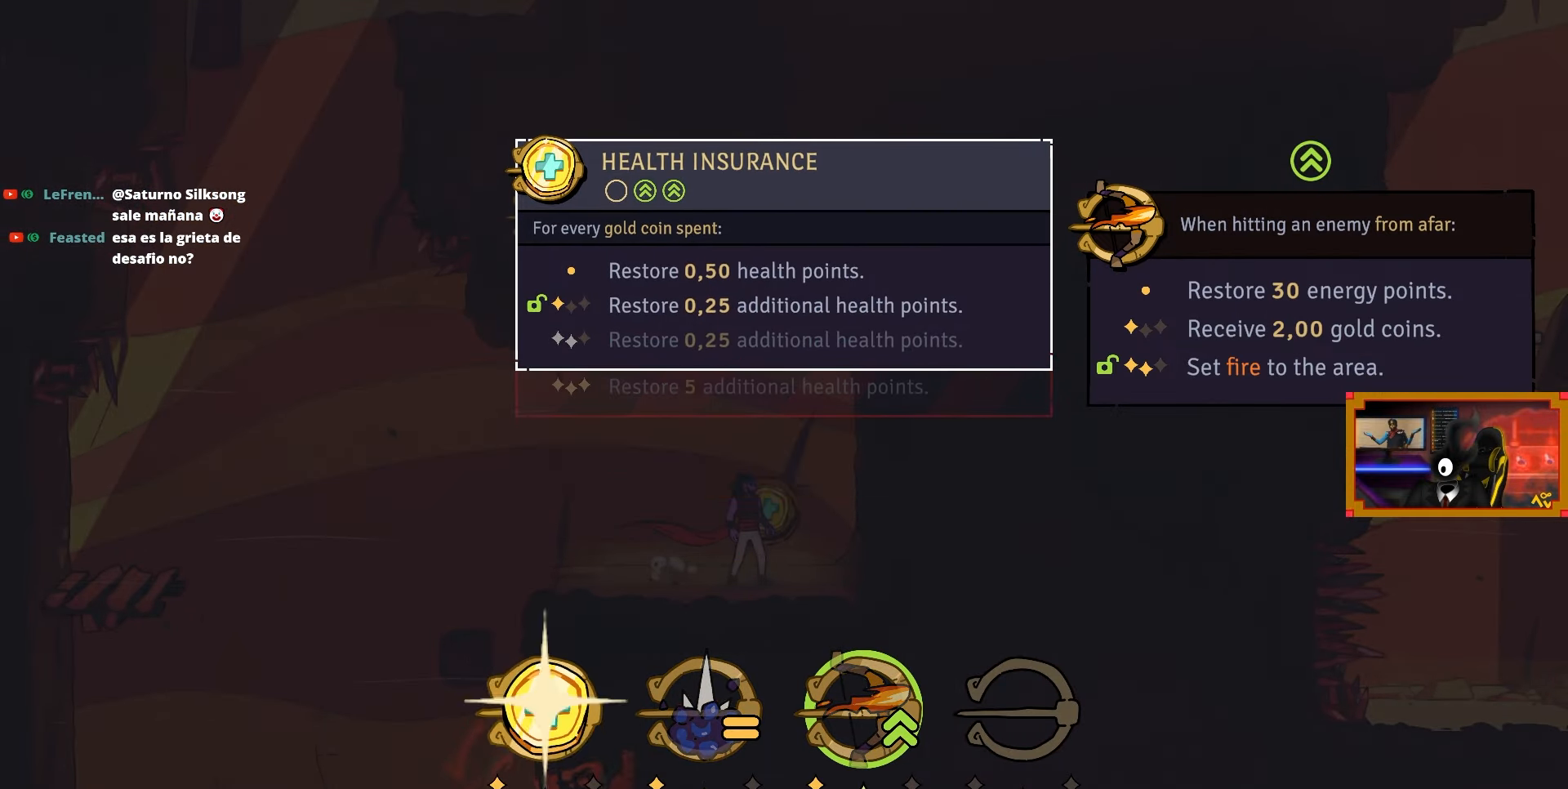
{"buttons": ["DPAD_LEFT"], "right_stick": "center", "events": [[367, "CROSS", "up"], [400, "DPAD_LEFT", "down"]]}
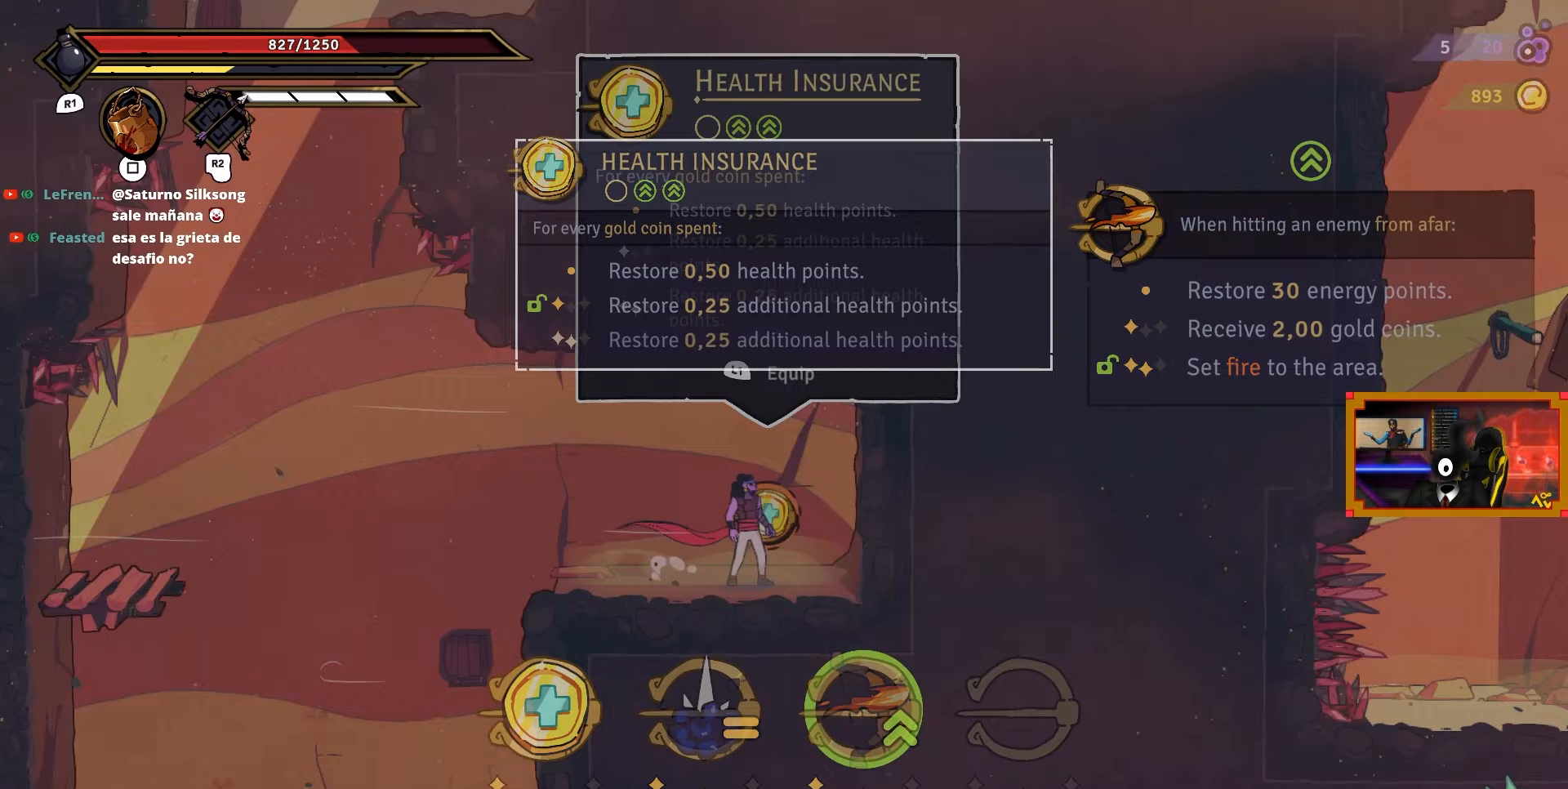
{"buttons": ["DPAD_LEFT"], "right_stick": "center", "events": []}
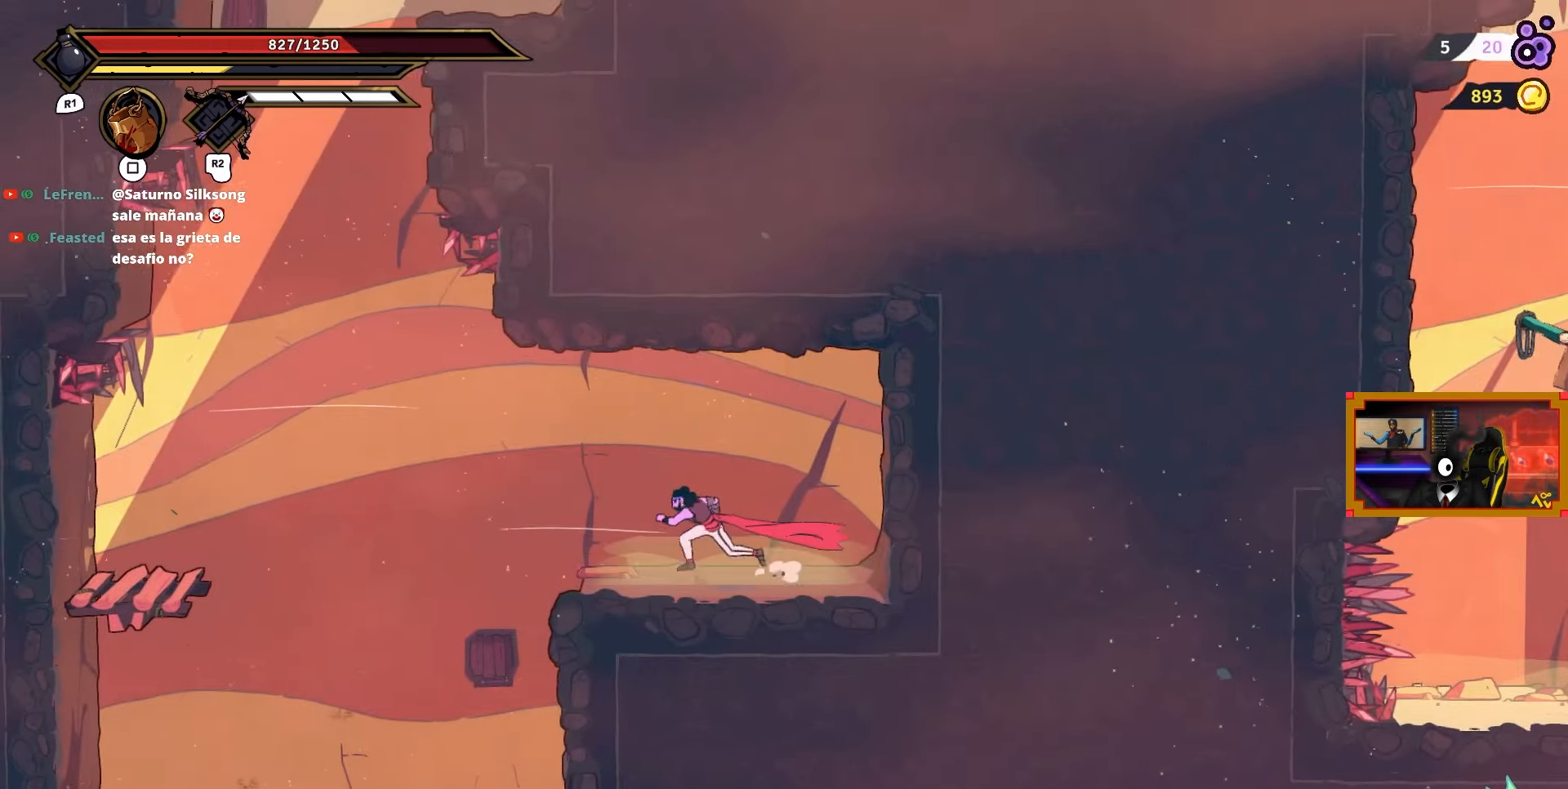
{"buttons": ["DPAD_LEFT"], "right_stick": "center", "events": []}
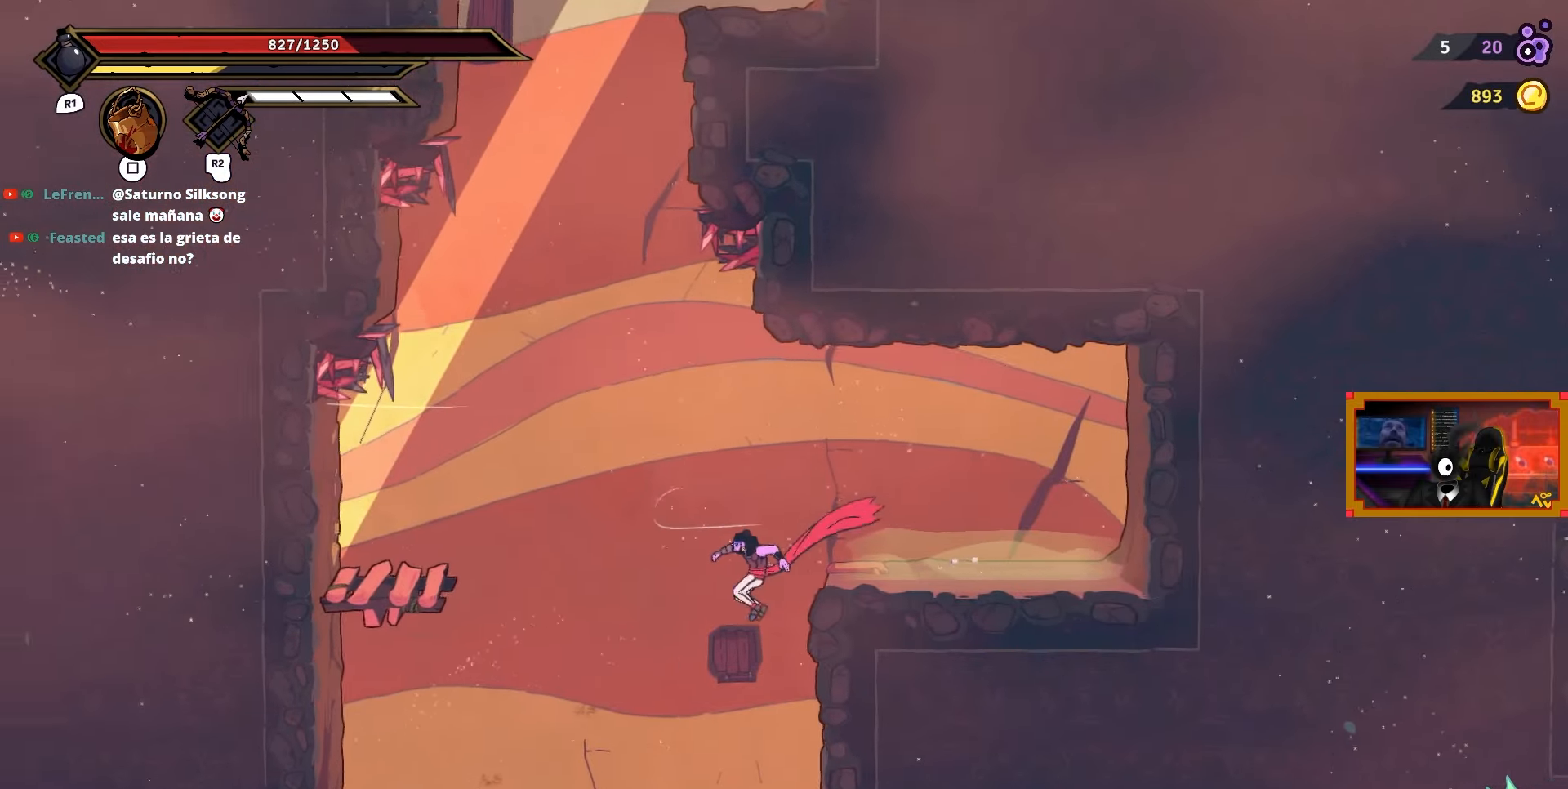
{"buttons": [], "right_stick": "center", "events": [[500, "DPAD_LEFT", "up"]]}